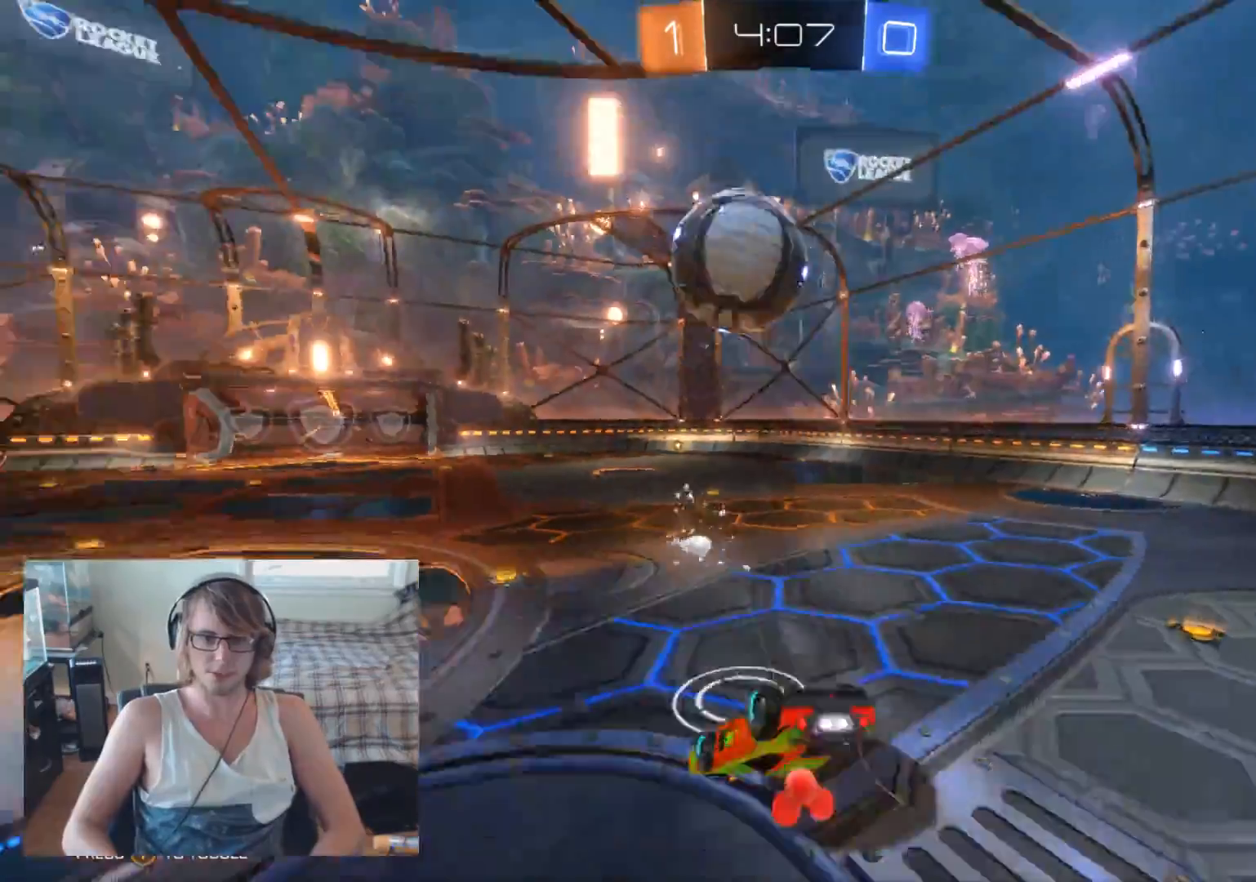
Gameplay with a controller (Xbox layout); each line is a JSON object with the inputs held at the frame after it. "events" lists button and stick changes between this image and that frame as [ms after this image, input, new state], when the widget could be followed in between.
{"buttons": [], "left_stick": "left", "right_stick": "center", "events": [[233, "Y", "down"], [333, "Y", "up"], [467, "left_stick", "left"]]}
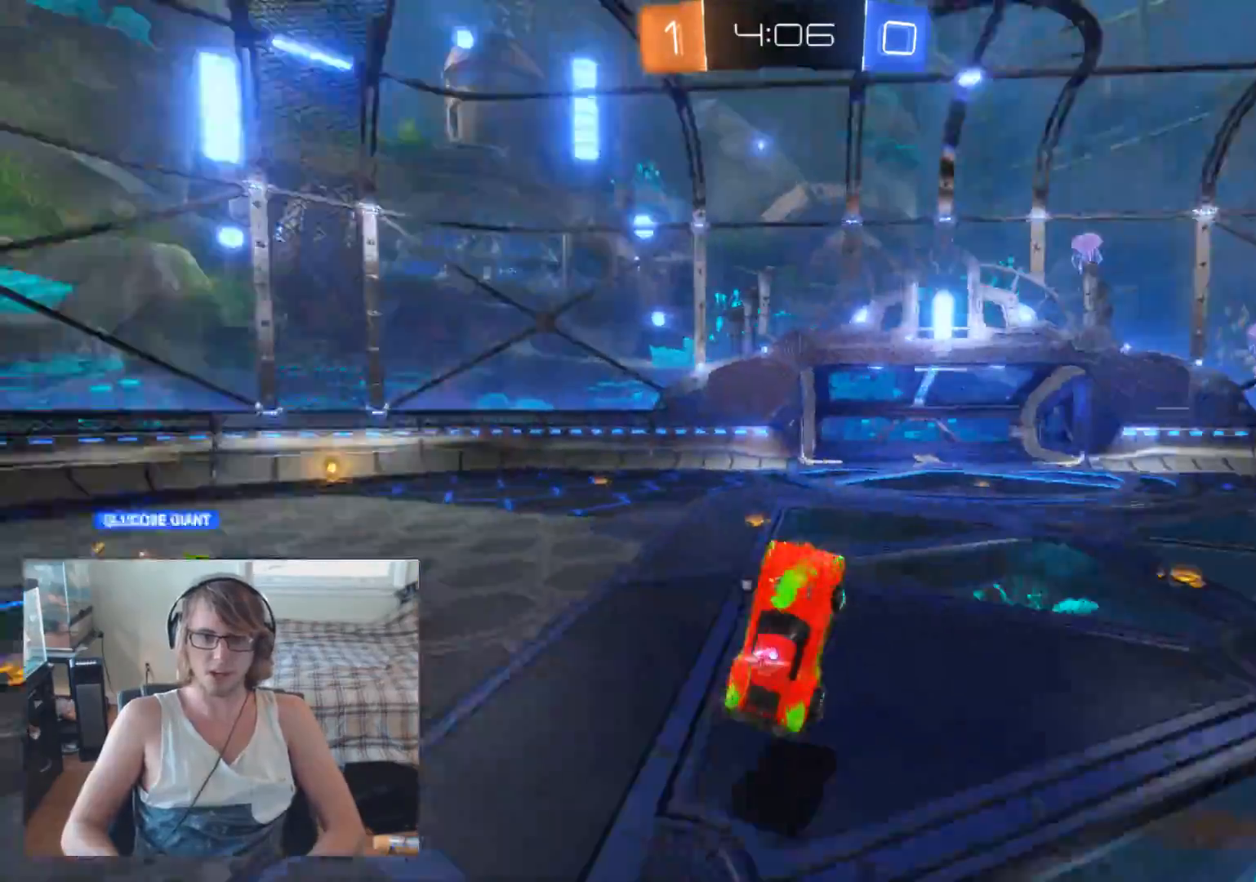
{"buttons": ["Y", "R2"], "left_stick": "left", "right_stick": "center", "events": [[100, "left_stick", "center"], [233, "left_stick", "left"], [300, "R2", "down"], [467, "Y", "down"]]}
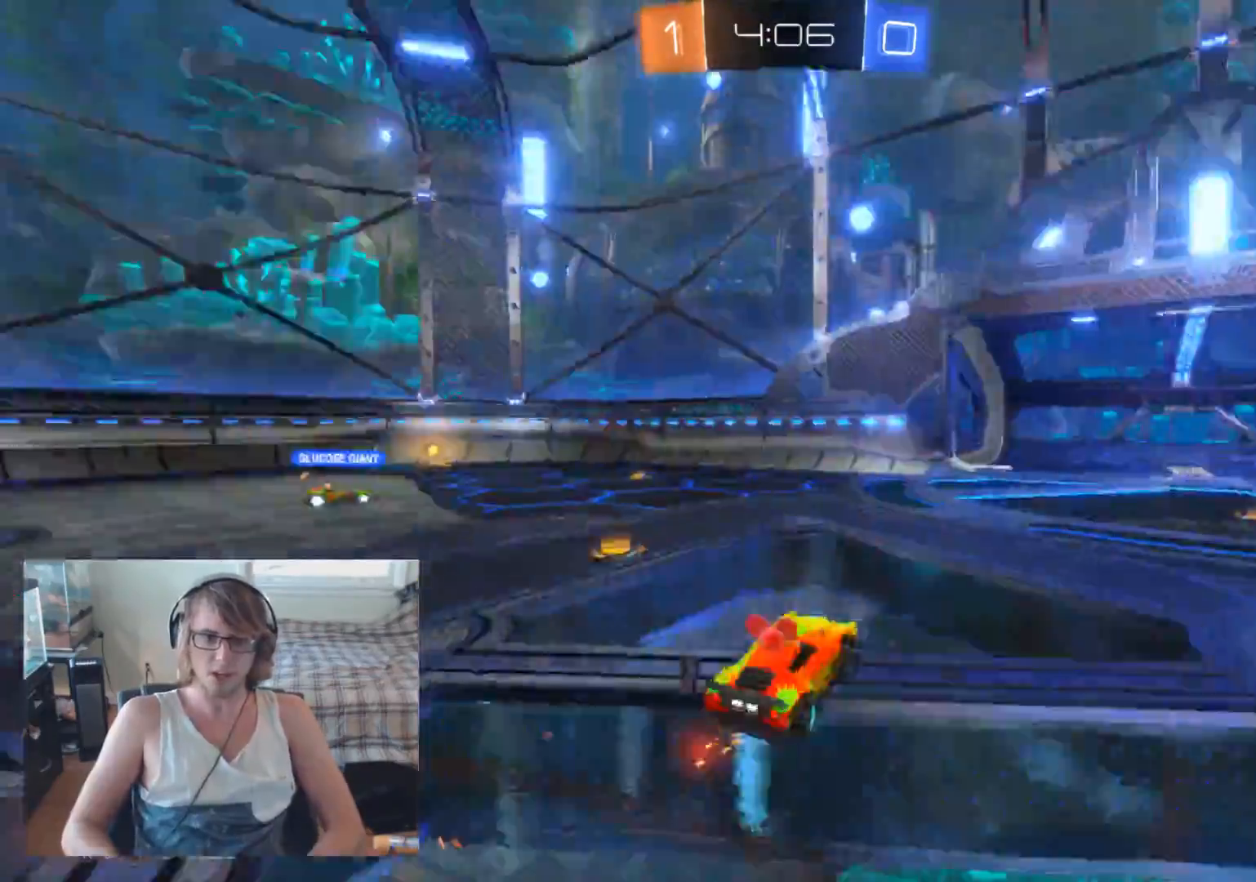
{"buttons": ["R2"], "left_stick": "left", "right_stick": "center", "events": [[67, "Y", "up"]]}
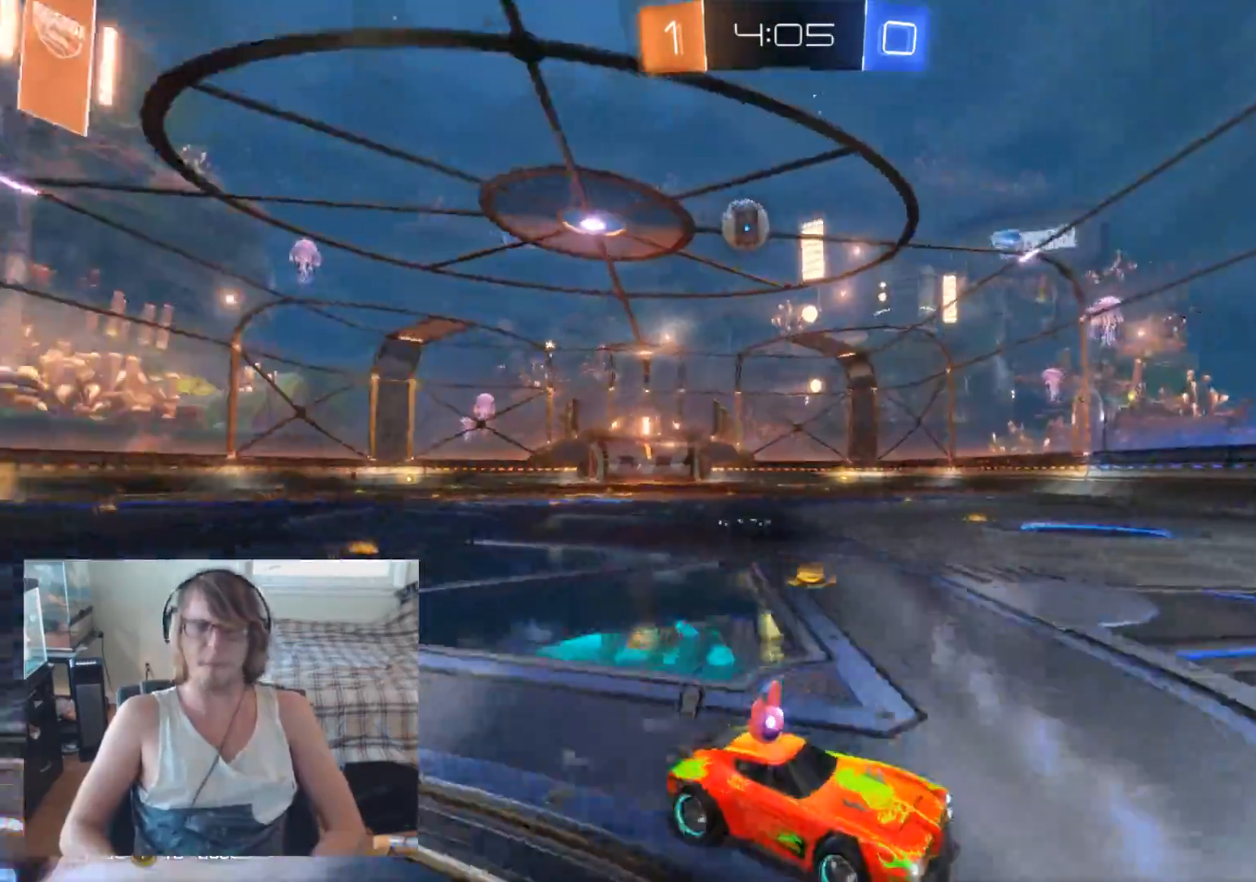
{"buttons": ["R2"], "left_stick": "center", "right_stick": "center", "events": [[67, "Y", "down"], [133, "Y", "up"], [300, "left_stick", "center"]]}
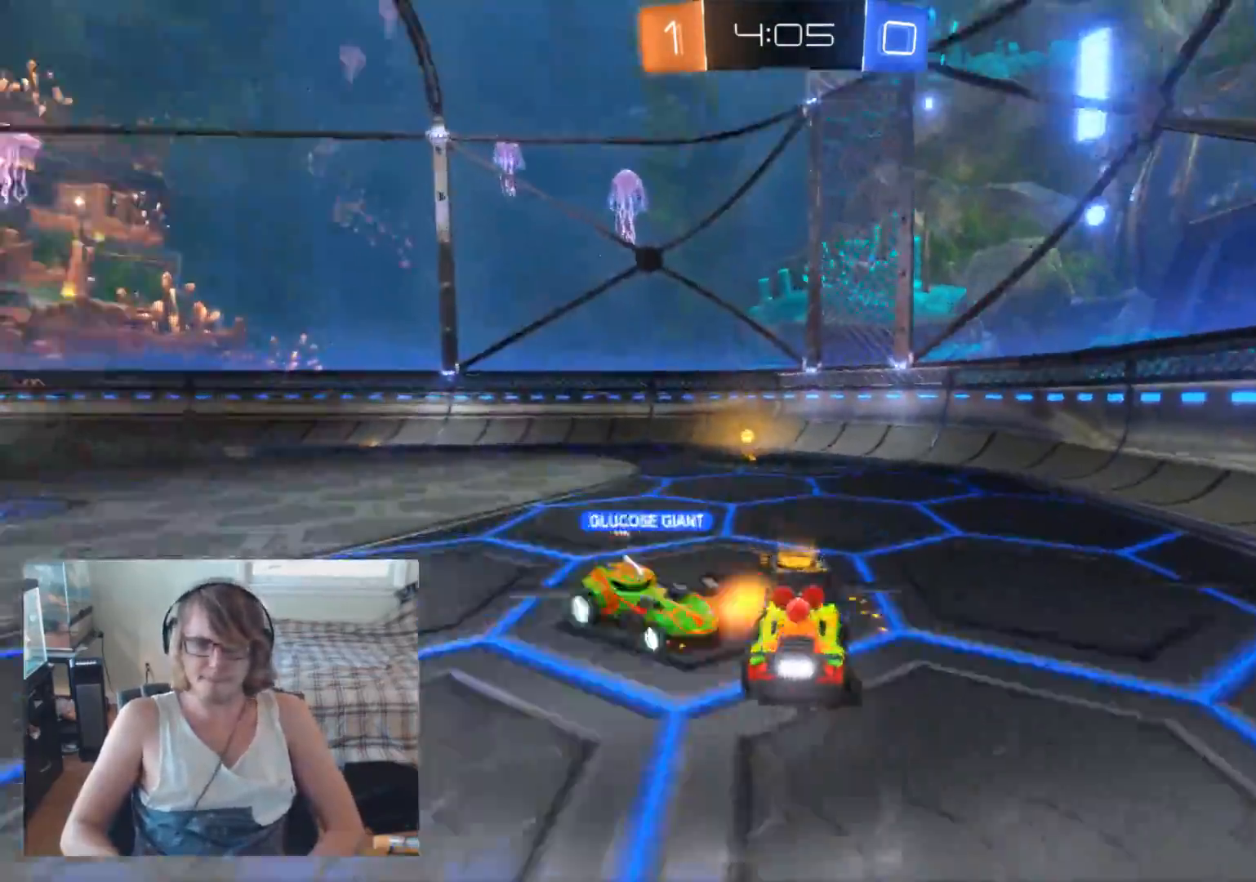
{"buttons": ["R2"], "left_stick": "left", "right_stick": "center", "events": [[367, "left_stick", "left"]]}
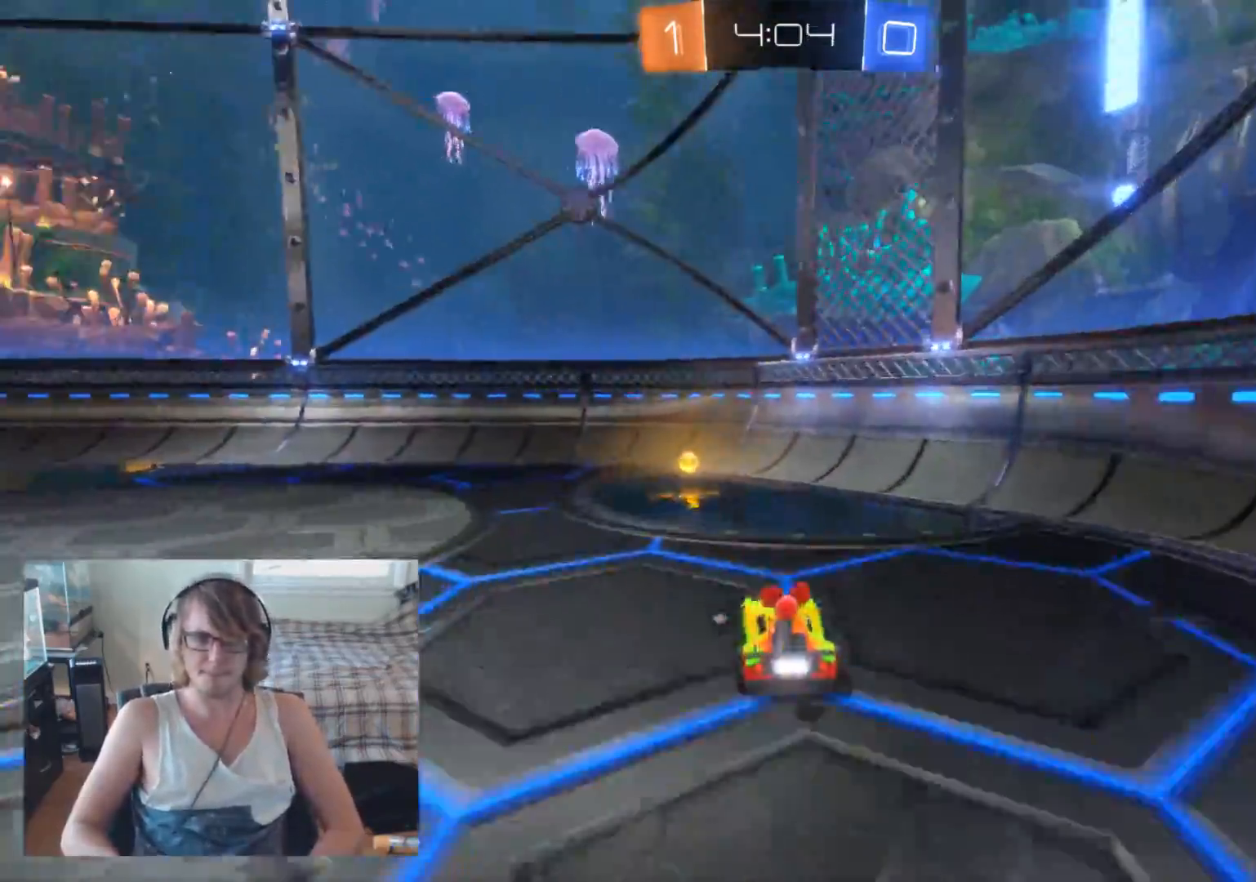
{"buttons": ["R2"], "left_stick": "left", "right_stick": "center", "events": [[33, "left_stick", "center"], [133, "Y", "down"], [167, "left_stick", "left"], [267, "Y", "up"]]}
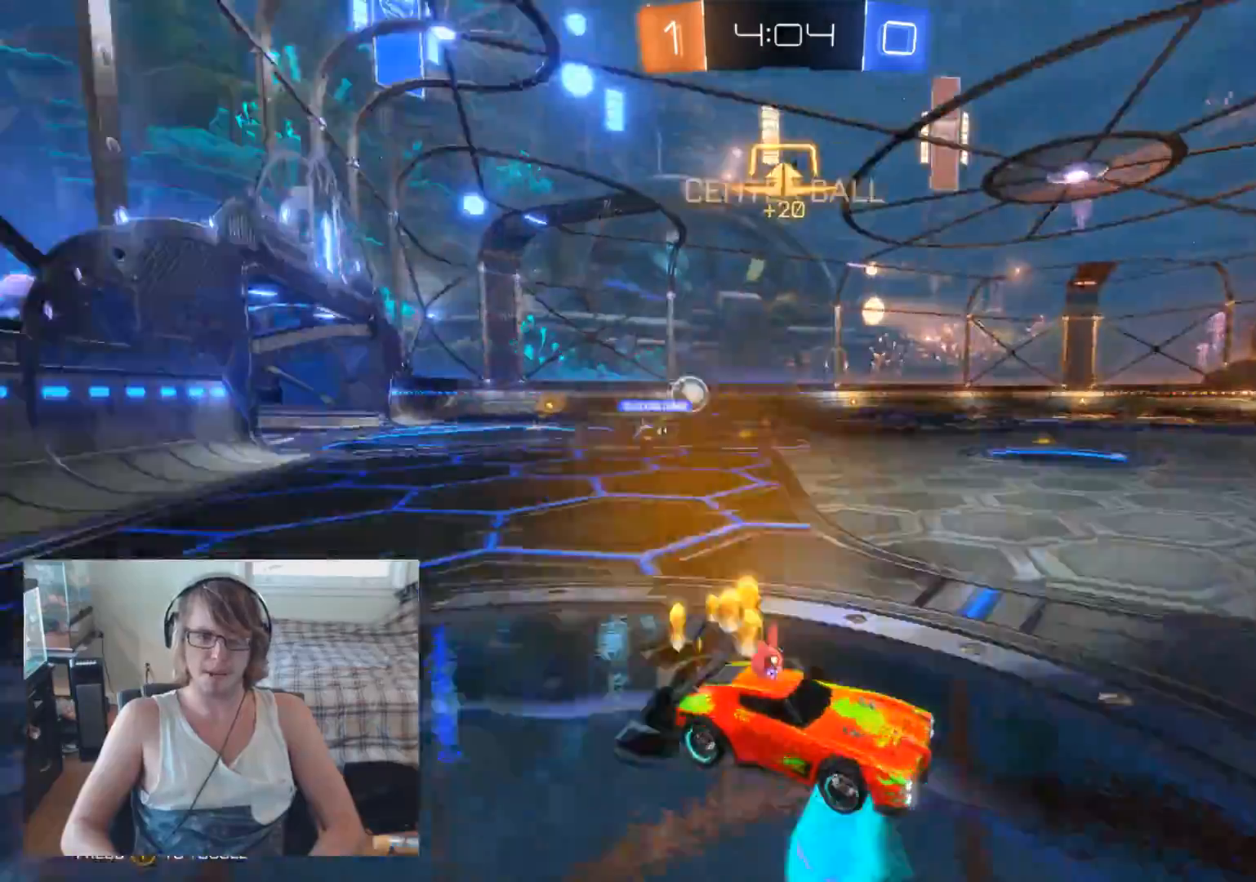
{"buttons": ["B", "R2"], "left_stick": "center", "right_stick": "center", "events": [[333, "B", "down"], [467, "left_stick", "center"]]}
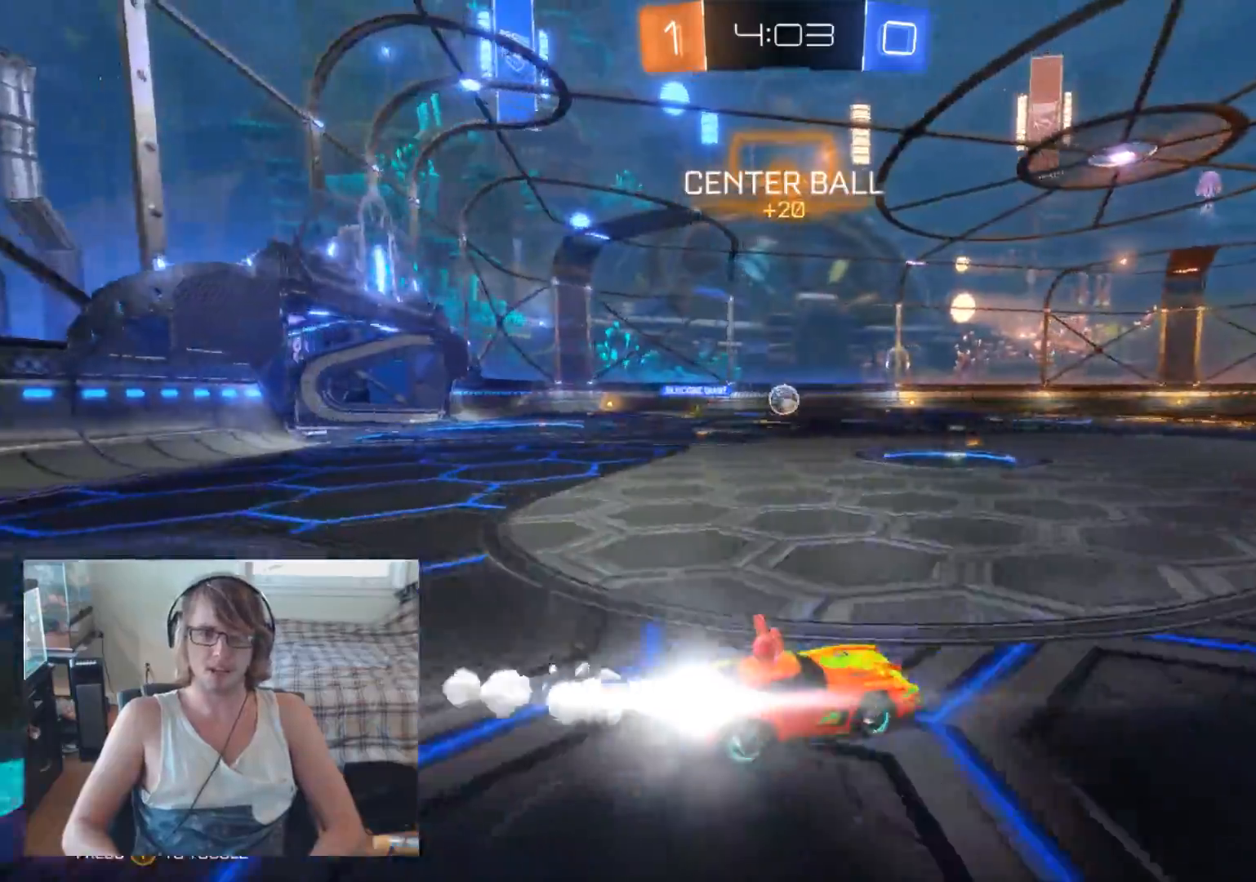
{"buttons": ["B", "R2"], "left_stick": "up-left", "right_stick": "center", "events": [[100, "left_stick", "left"], [333, "left_stick", "center"], [500, "left_stick", "up-left"]]}
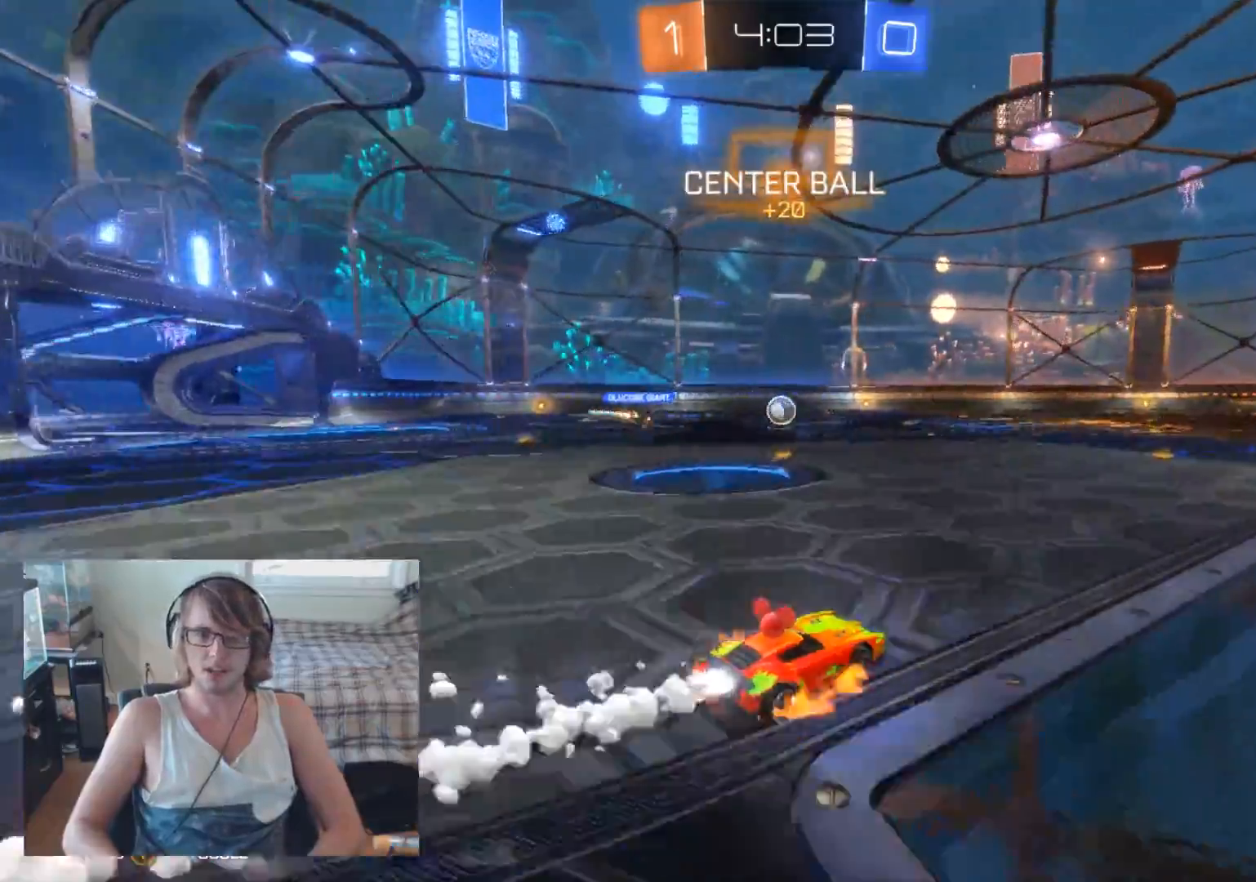
{"buttons": ["R2"], "left_stick": "center", "right_stick": "center", "events": [[33, "A", "down"], [100, "left_stick", "up"], [133, "A", "up"], [133, "B", "up"], [200, "A", "down"], [333, "A", "up"], [367, "left_stick", "center"]]}
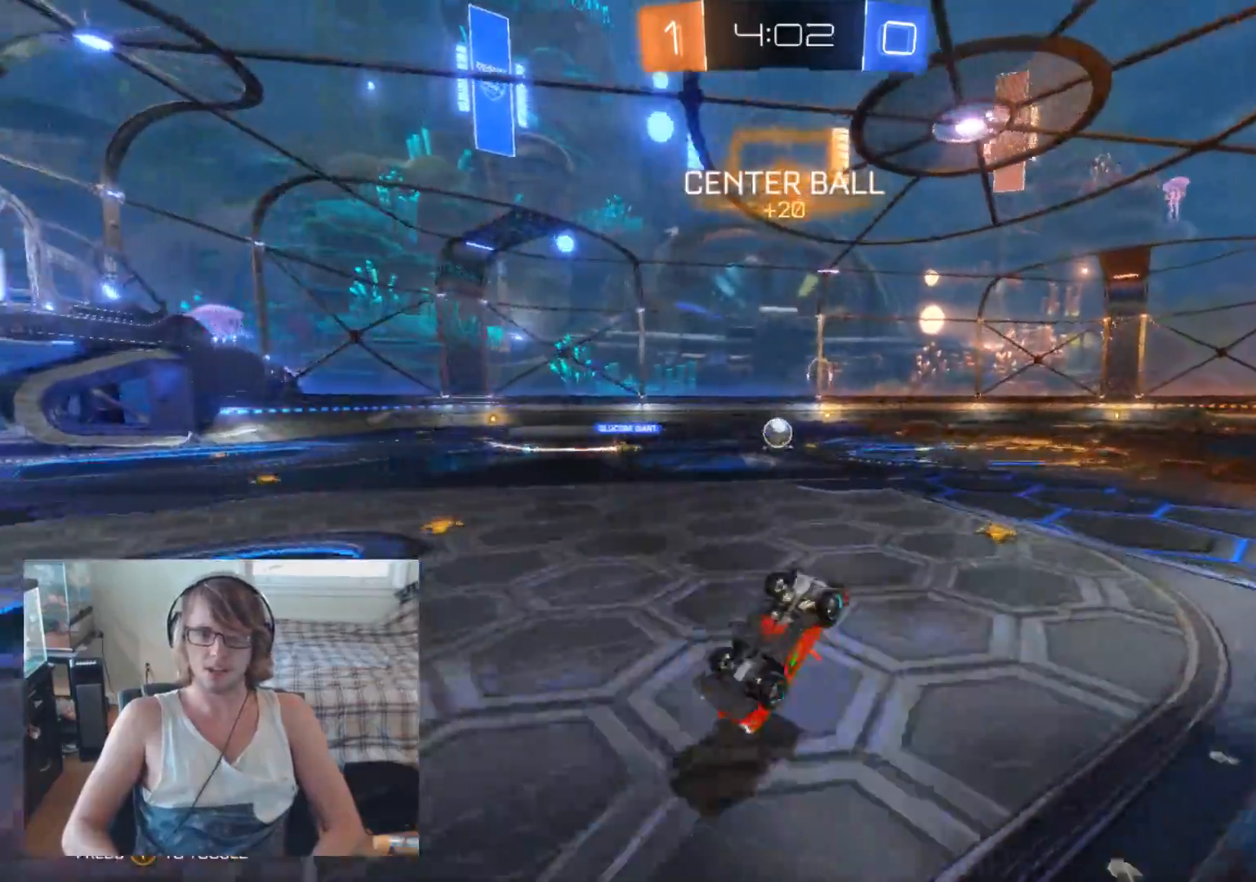
{"buttons": ["R2"], "left_stick": "down-right", "right_stick": "center", "events": [[100, "left_stick", "right"], [233, "left_stick", "center"], [267, "B", "down"], [333, "B", "up"], [433, "B", "down"], [467, "left_stick", "down-right"], [500, "B", "up"]]}
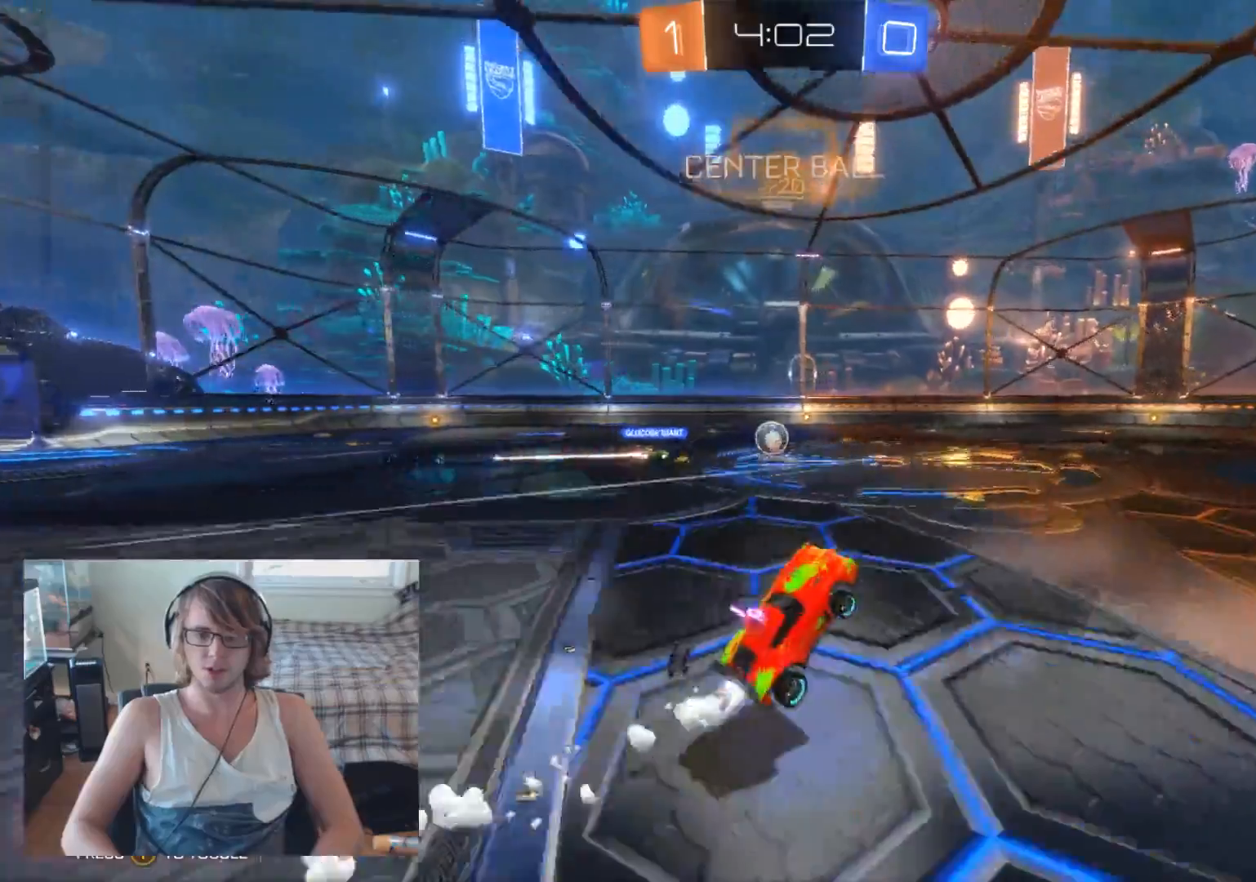
{"buttons": ["B", "R2"], "left_stick": "center", "right_stick": "center", "events": [[67, "B", "down"], [133, "left_stick", "center"], [167, "B", "up"], [200, "left_stick", "down-right"], [233, "B", "down"], [333, "left_stick", "center"]]}
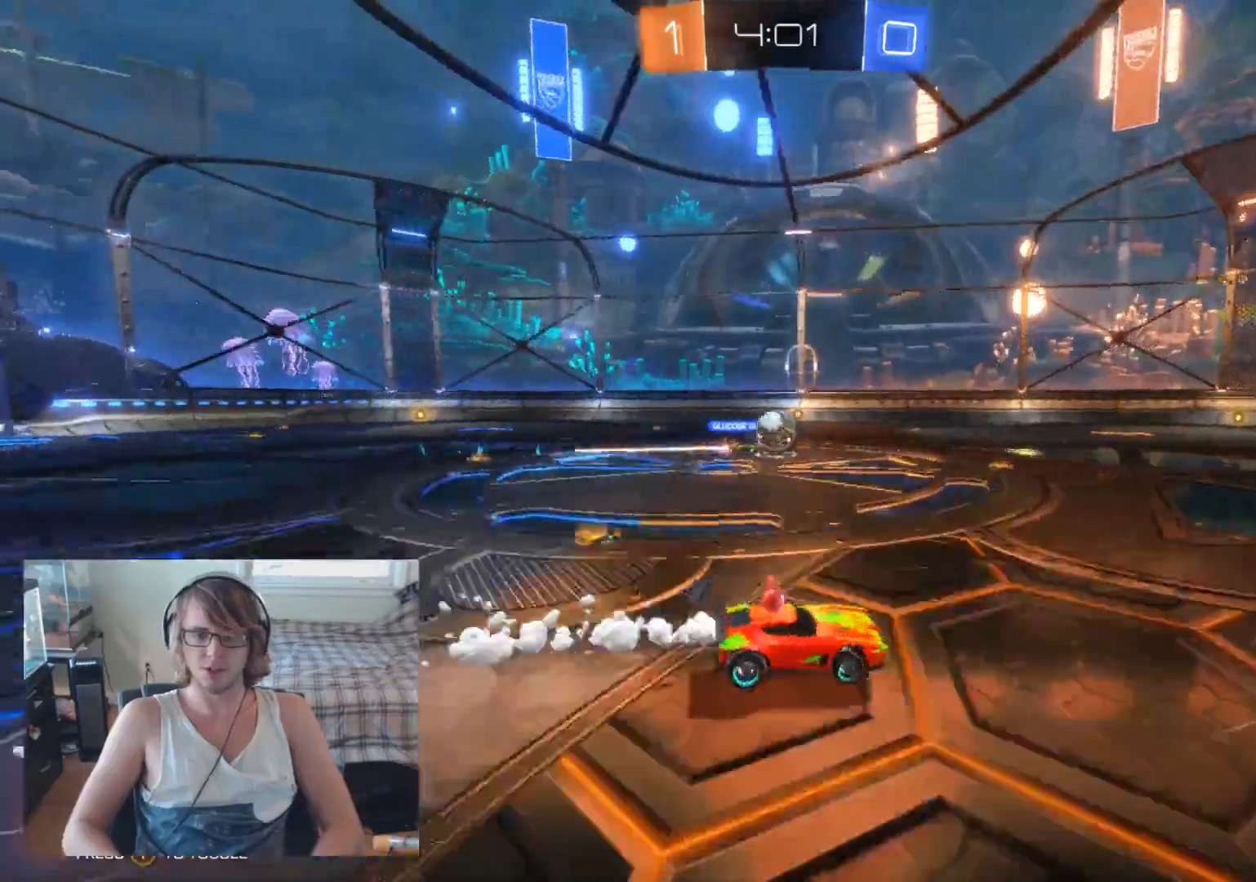
{"buttons": ["B", "R2"], "left_stick": "left", "right_stick": "center", "events": [[33, "left_stick", "down"], [167, "left_stick", "center"], [500, "left_stick", "left"]]}
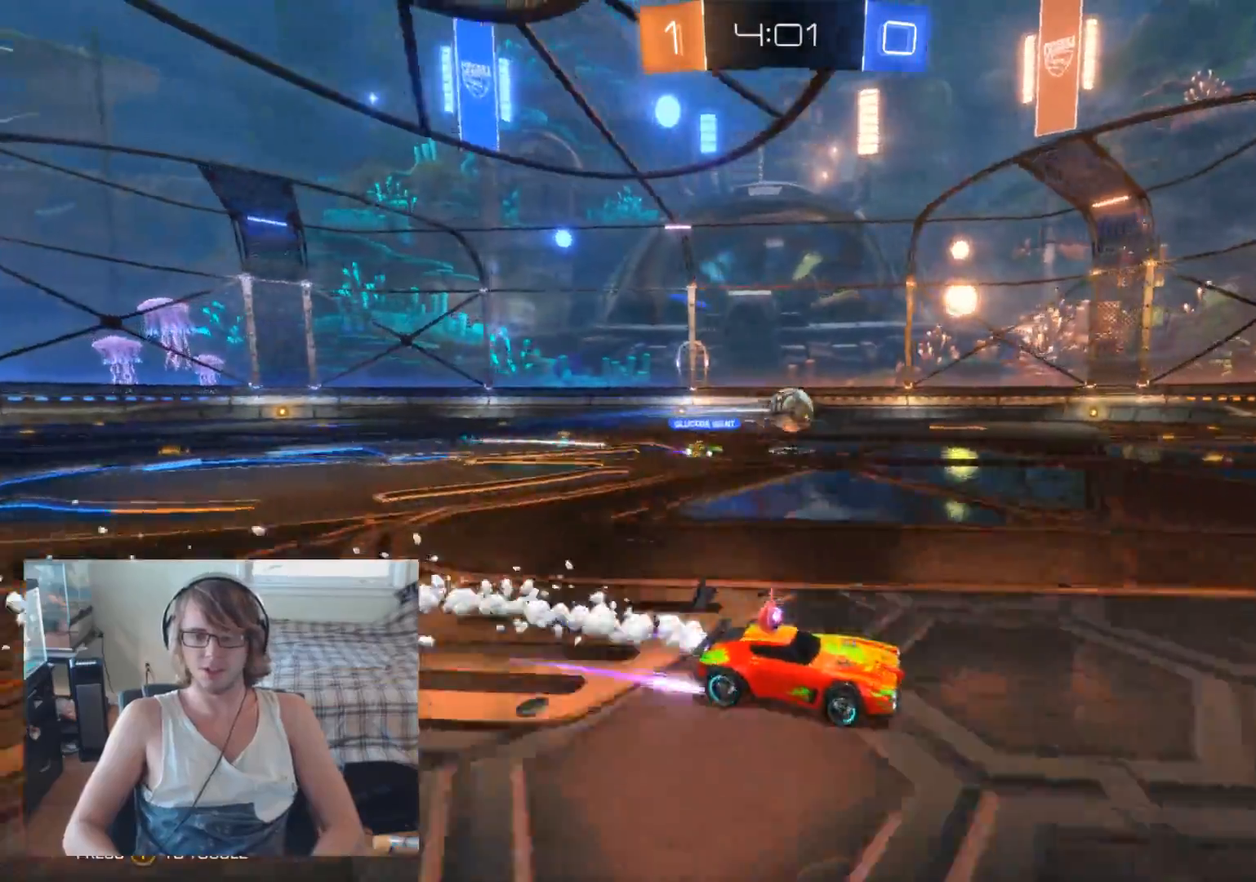
{"buttons": ["B", "R2"], "left_stick": "center", "right_stick": "center", "events": [[367, "left_stick", "center"]]}
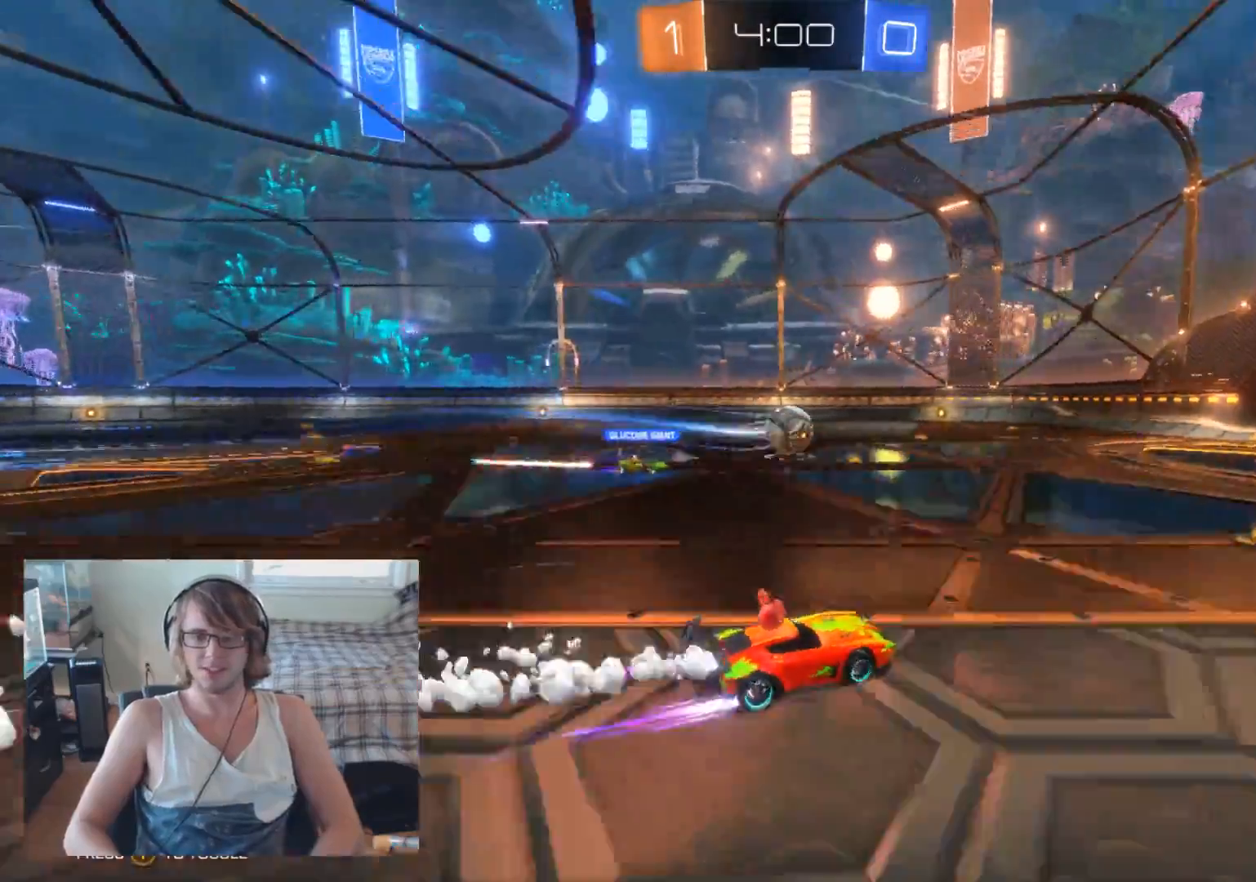
{"buttons": ["A", "B", "R2"], "left_stick": "up-right", "right_stick": "center", "events": [[167, "left_stick", "up"], [200, "A", "down"], [267, "A", "up"], [267, "B", "up"], [267, "left_stick", "up-left"], [333, "A", "down"], [433, "B", "down"], [467, "left_stick", "up-right"]]}
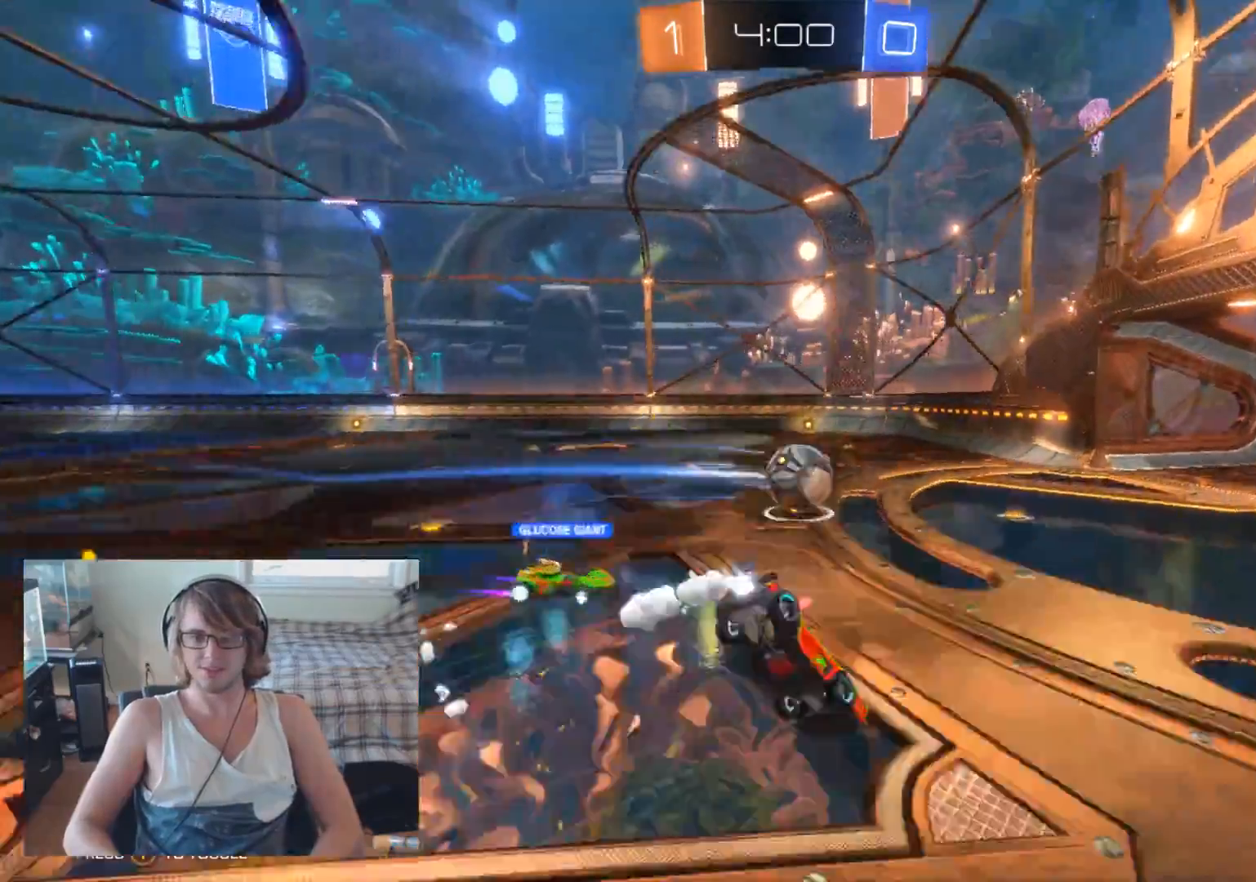
{"buttons": ["B", "R2"], "left_stick": "right", "right_stick": "center", "events": [[100, "A", "up"], [167, "left_stick", "right"]]}
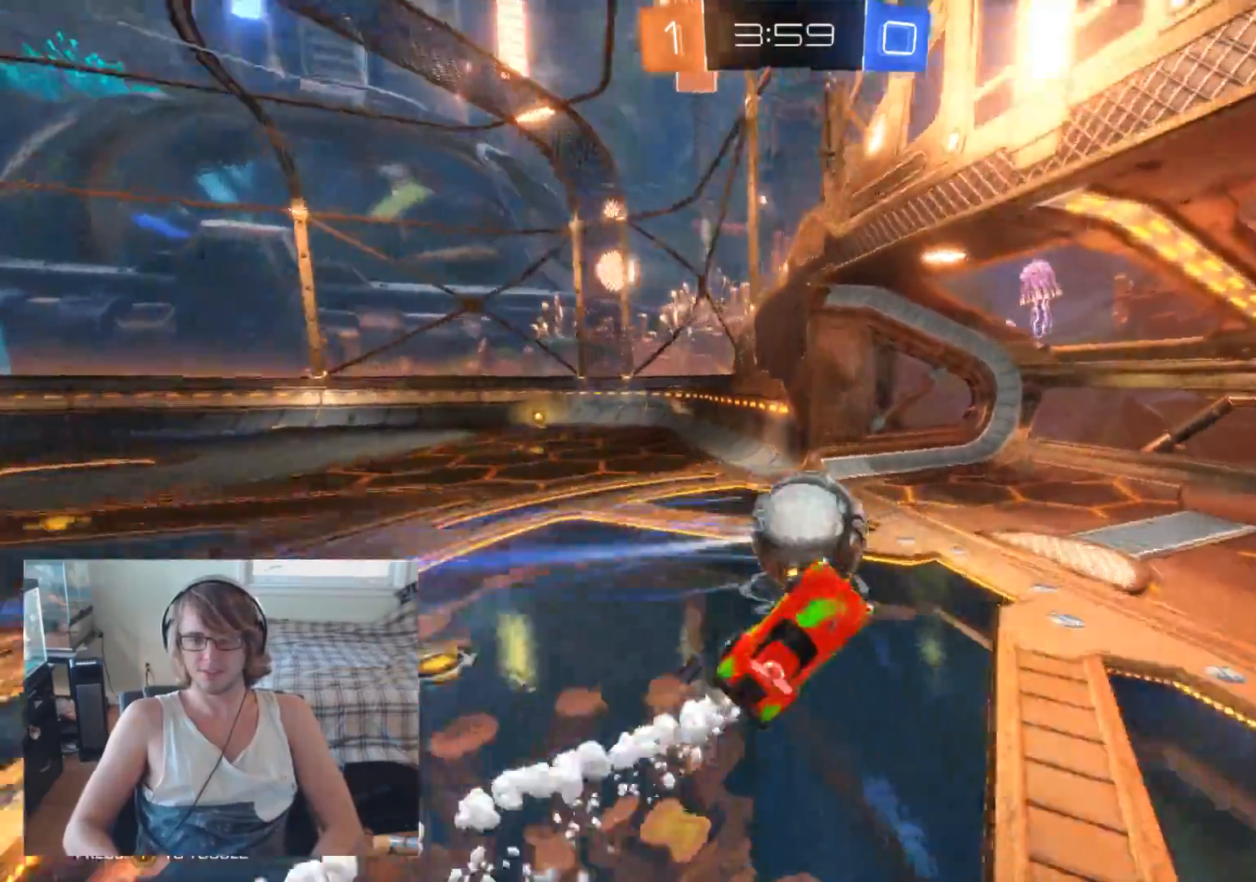
{"buttons": ["R2"], "left_stick": "up", "right_stick": "center", "events": [[233, "left_stick", "up"], [400, "B", "up"]]}
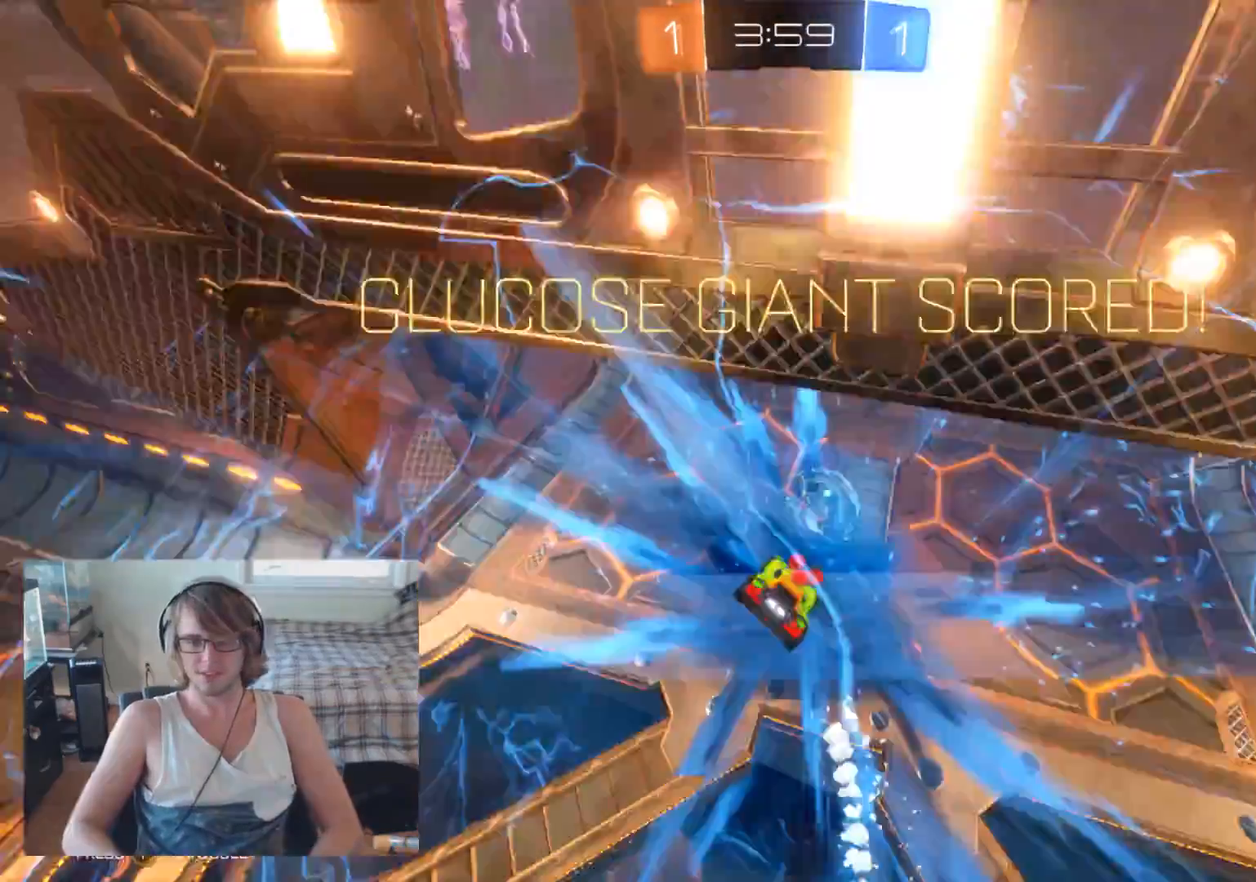
{"buttons": [], "left_stick": "center", "right_stick": "center", "events": [[167, "R2", "up"], [233, "left_stick", "center"]]}
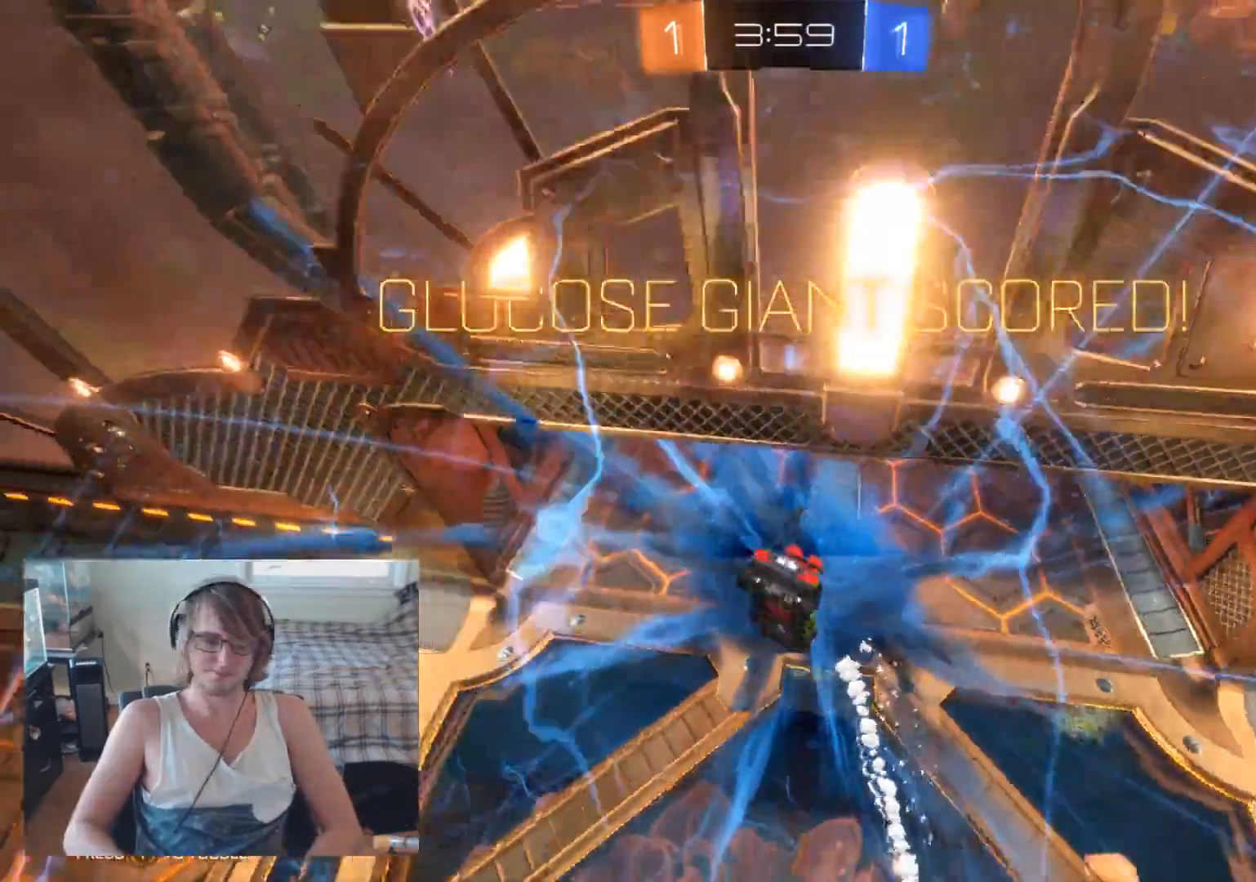
{"buttons": [], "left_stick": "center", "right_stick": "center", "events": []}
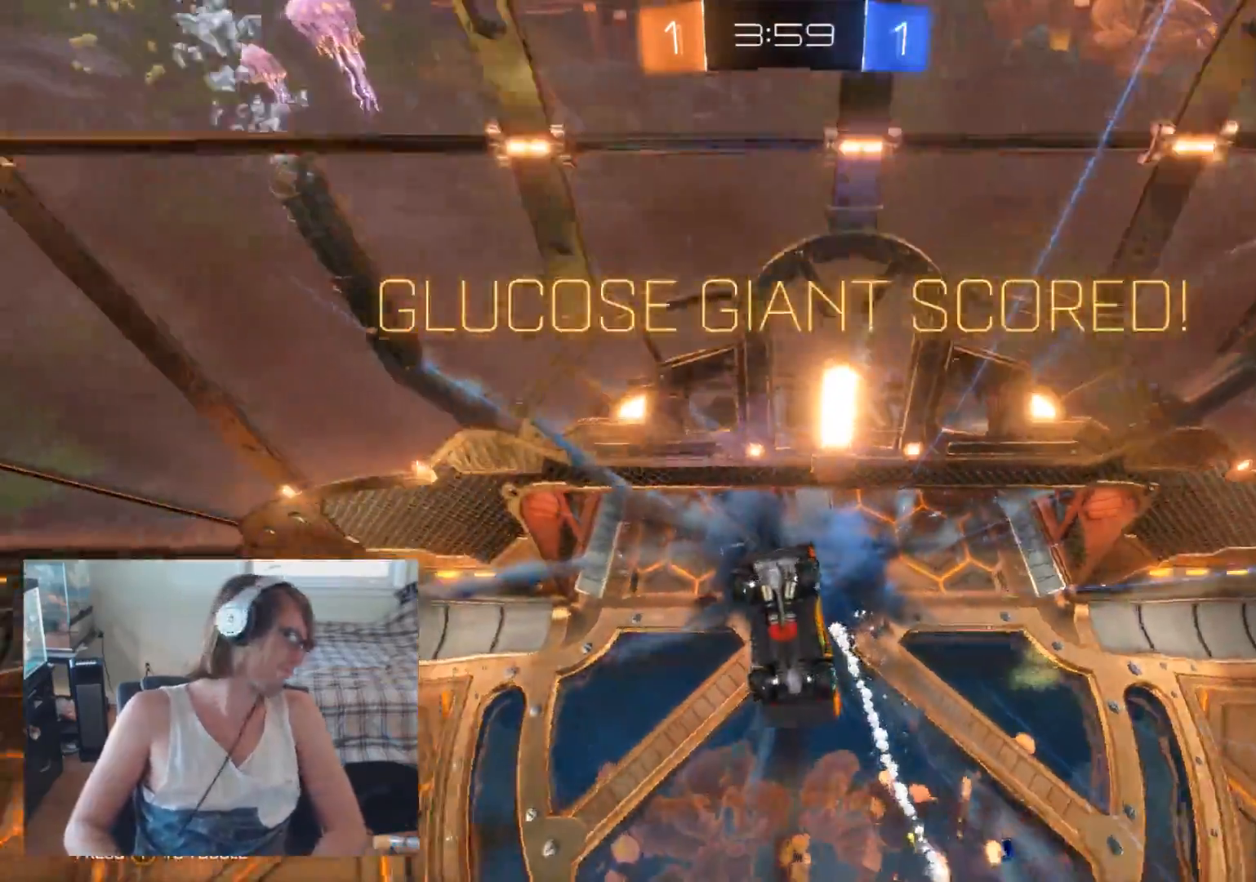
{"buttons": [], "left_stick": "center", "right_stick": "center", "events": []}
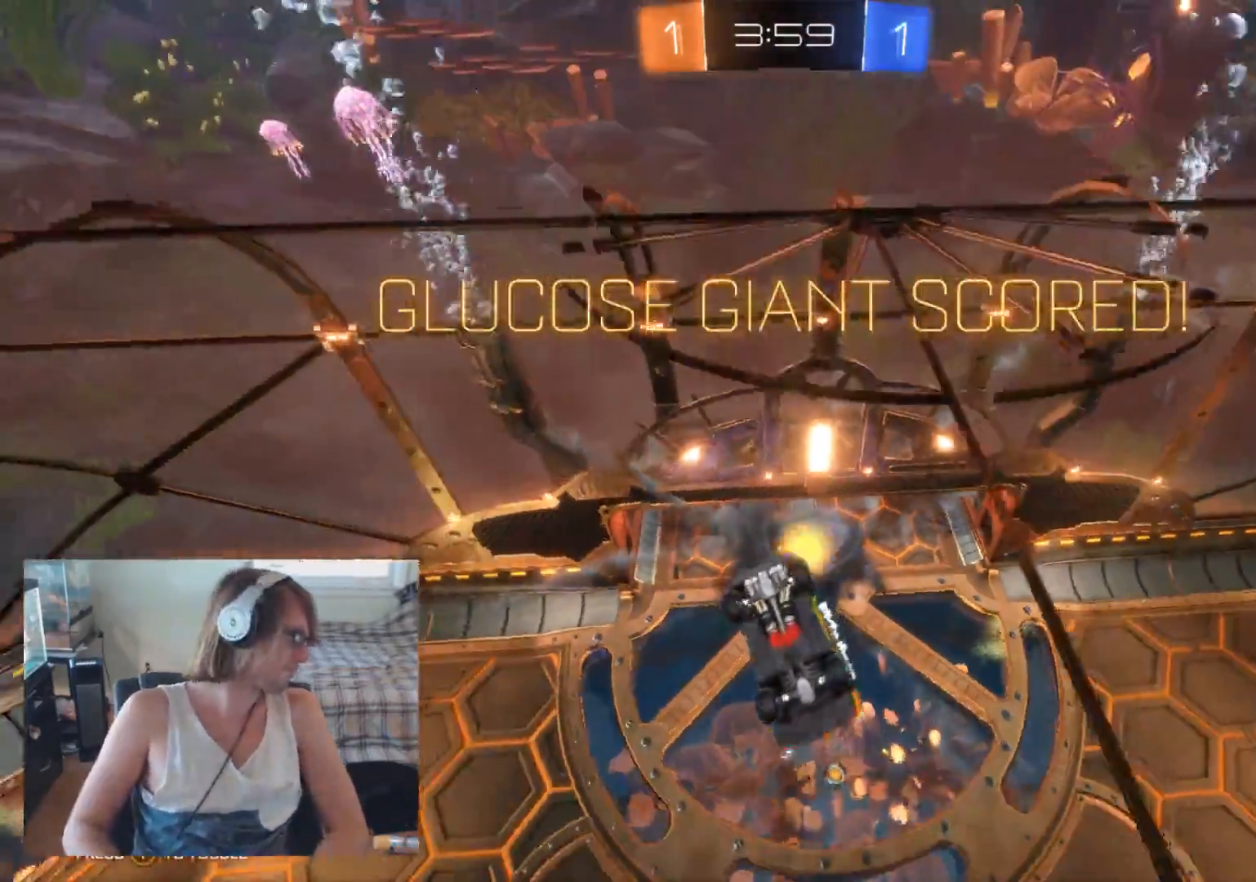
{"buttons": [], "left_stick": "center", "right_stick": "center", "events": []}
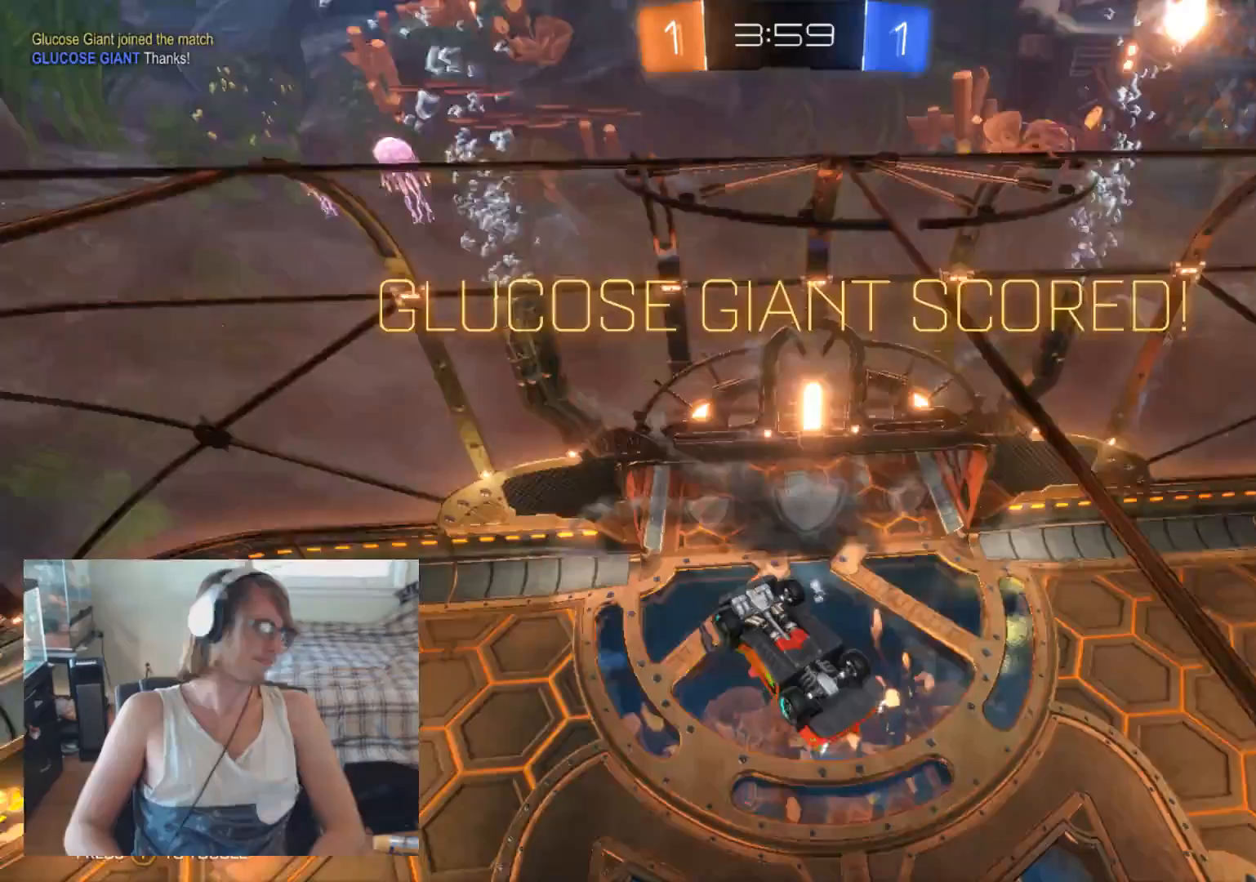
{"buttons": [], "left_stick": "center", "right_stick": "center", "events": []}
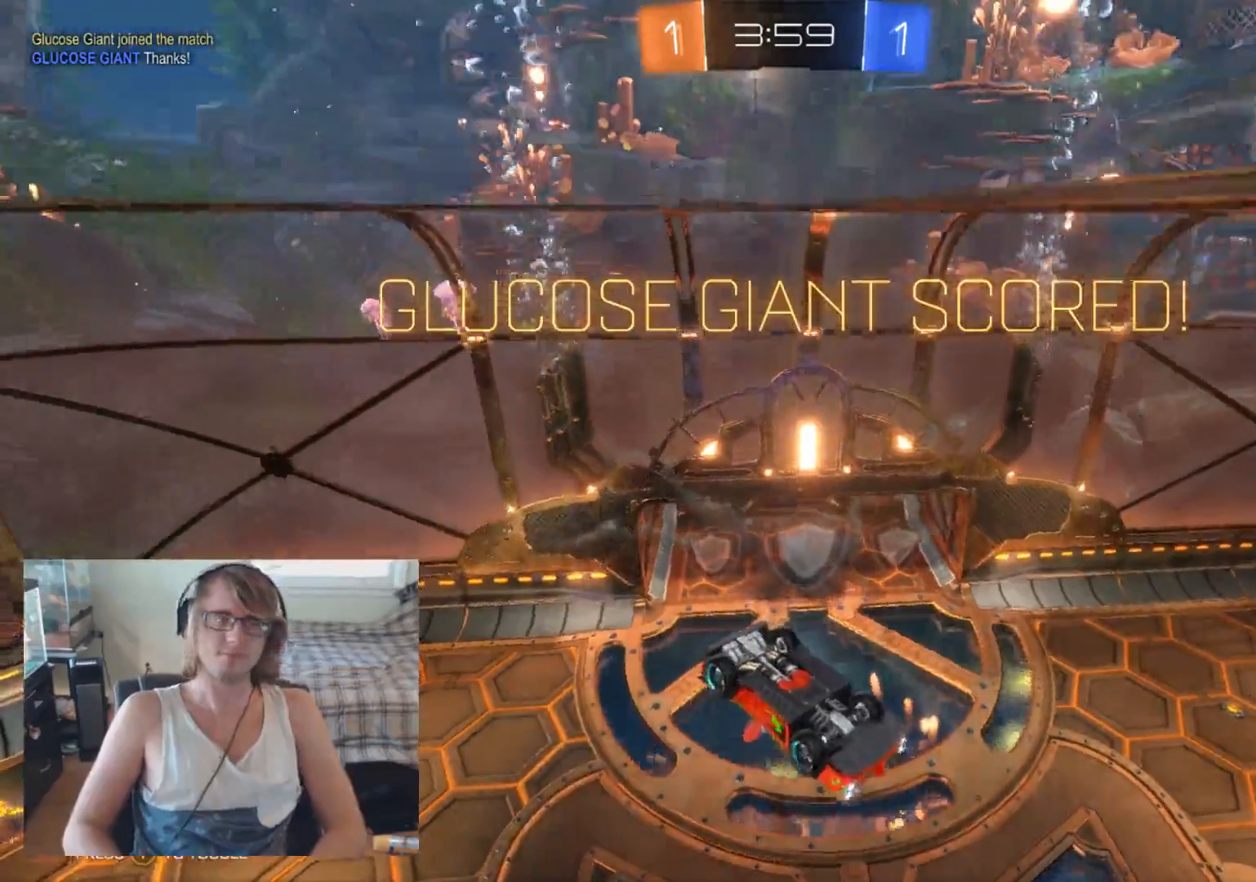
{"buttons": [], "left_stick": "center", "right_stick": "center", "events": []}
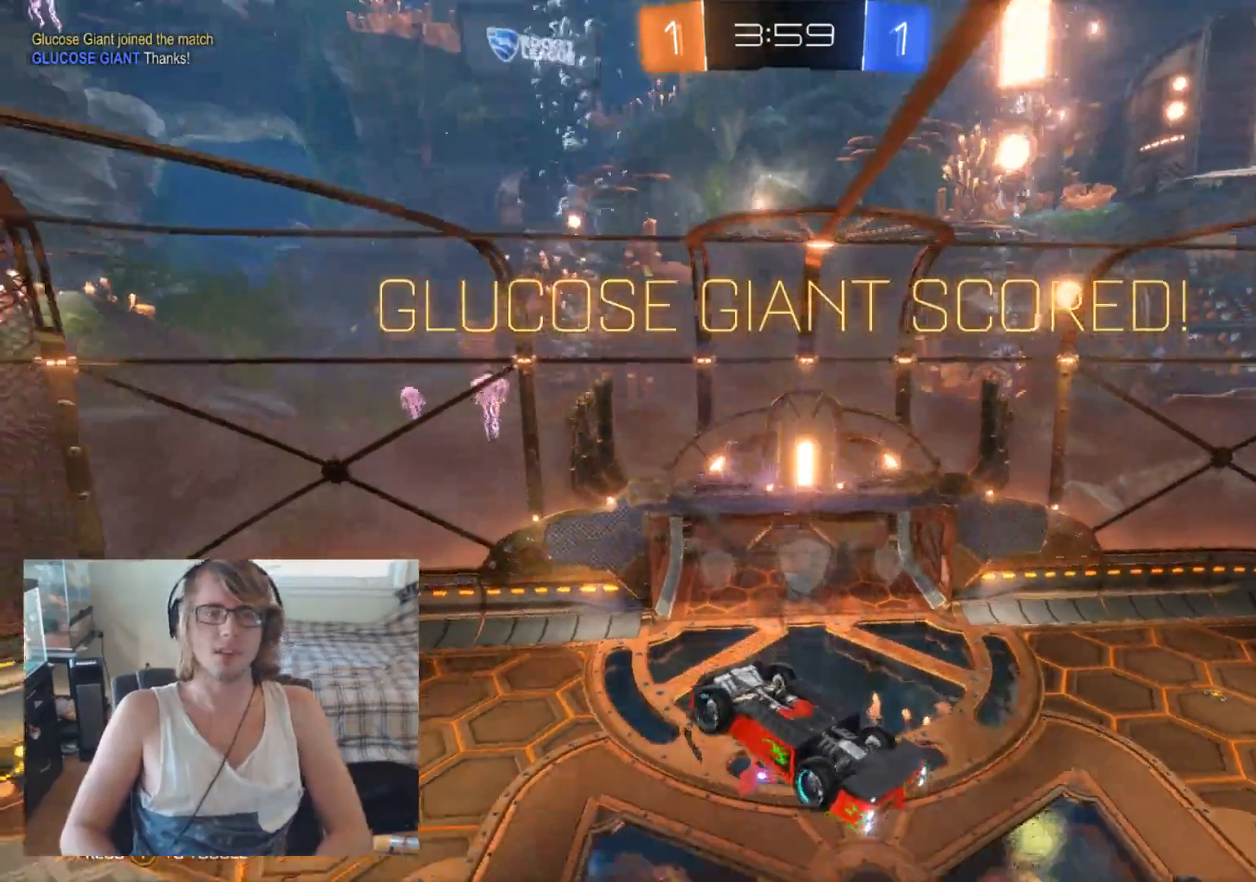
{"buttons": [], "left_stick": "center", "right_stick": "center", "events": []}
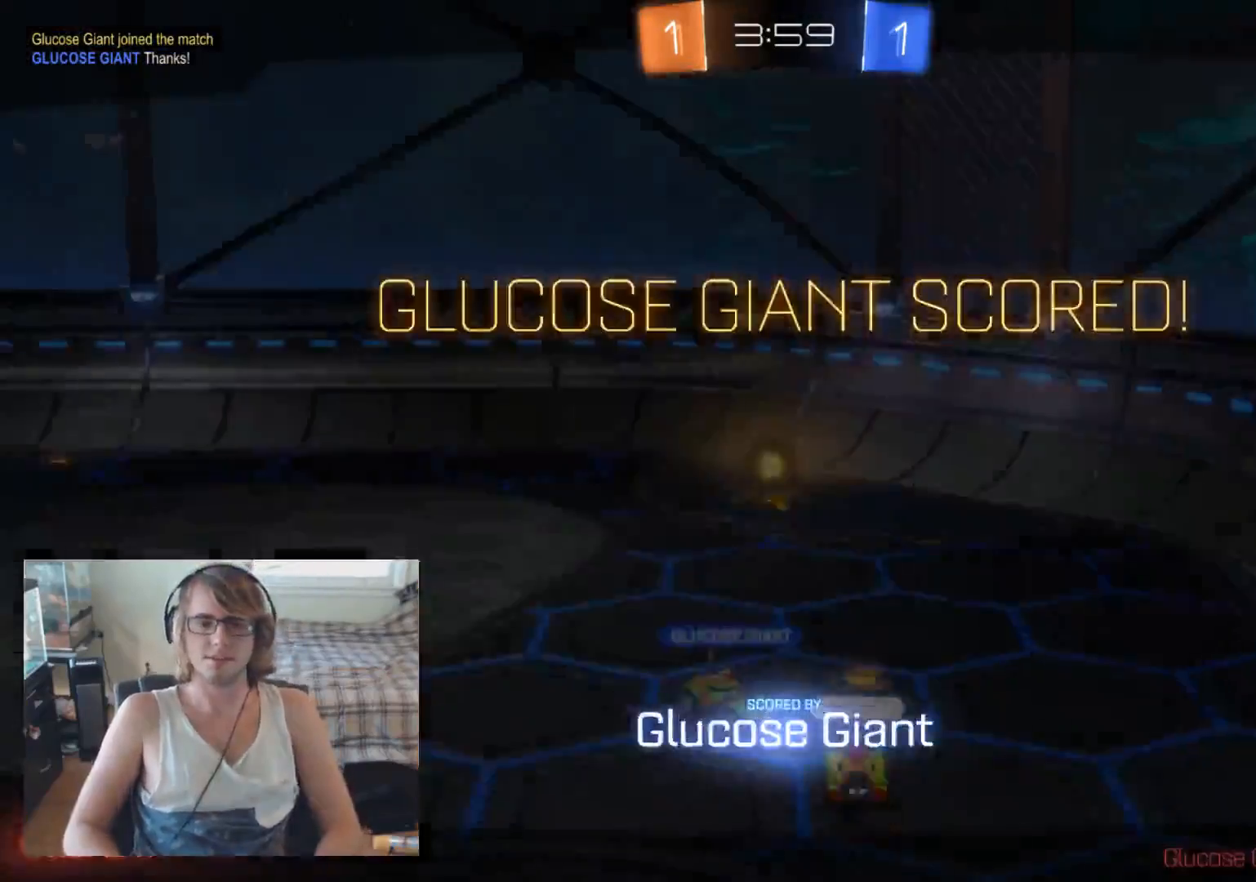
{"buttons": [], "left_stick": "center", "right_stick": "center", "events": [[267, "DPAD_LEFT", "down"], [300, "DPAD_LEFT", "up"]]}
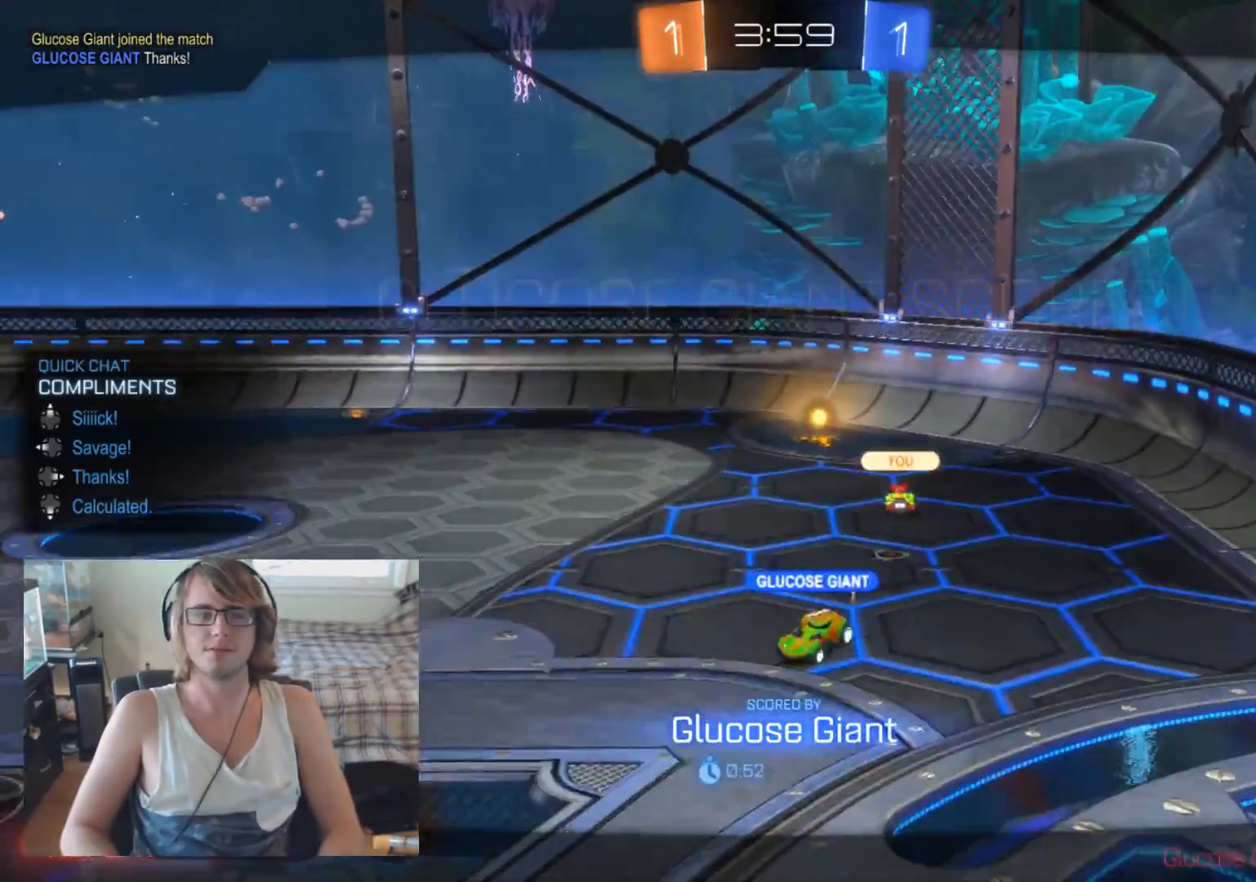
{"buttons": [], "left_stick": "center", "right_stick": "center", "events": []}
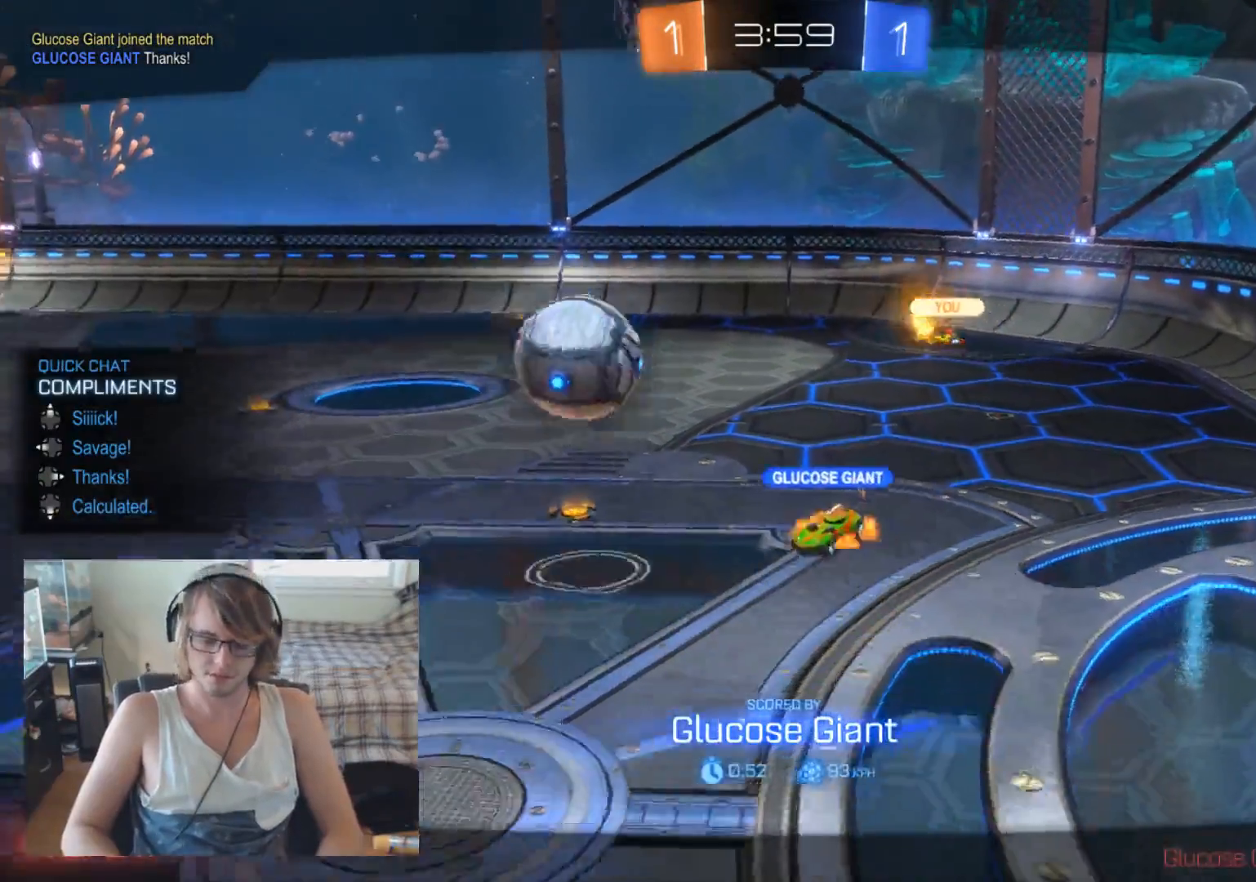
{"buttons": [], "left_stick": "center", "right_stick": "center", "events": [[33, "DPAD_DOWN", "down"], [200, "DPAD_DOWN", "up"]]}
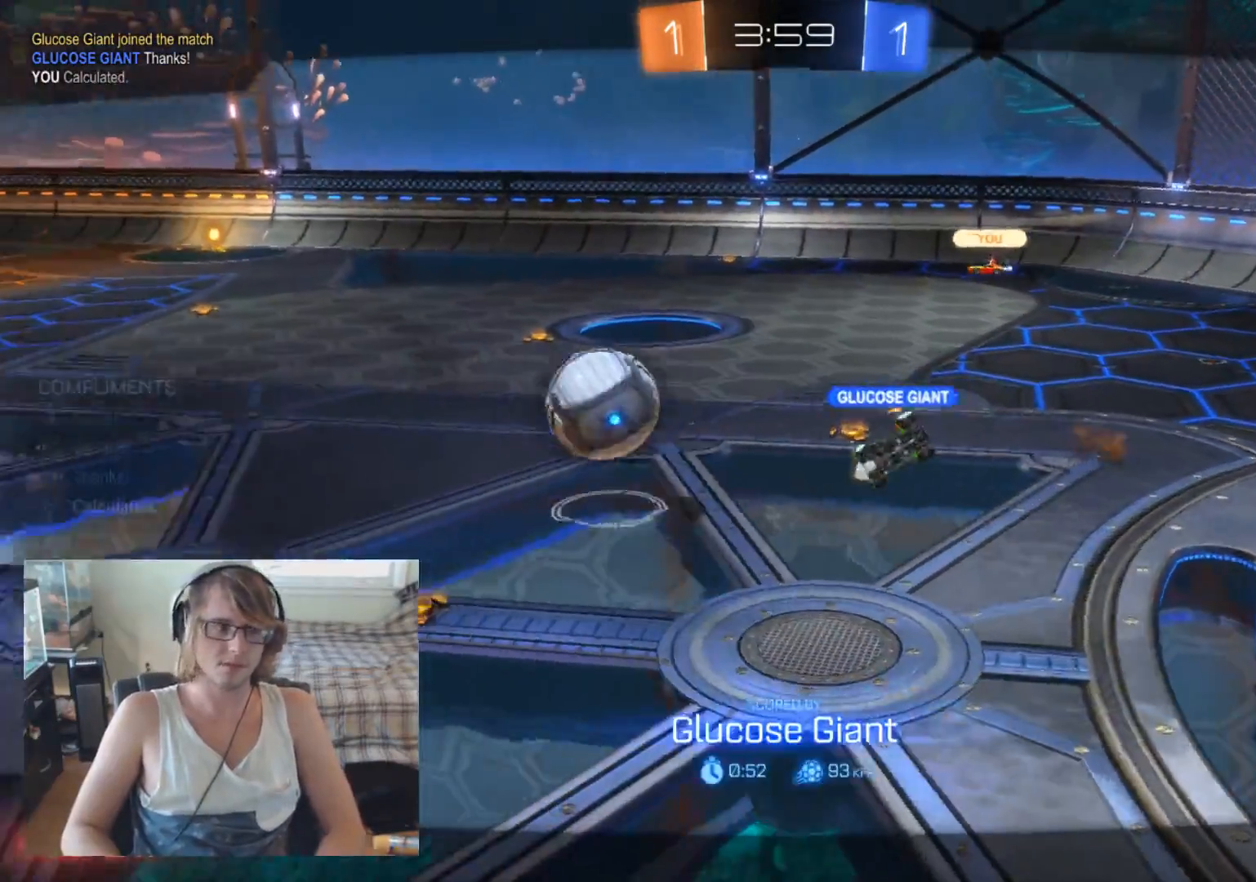
{"buttons": [], "left_stick": "center", "right_stick": "center", "events": [[167, "A", "down"], [367, "A", "up"]]}
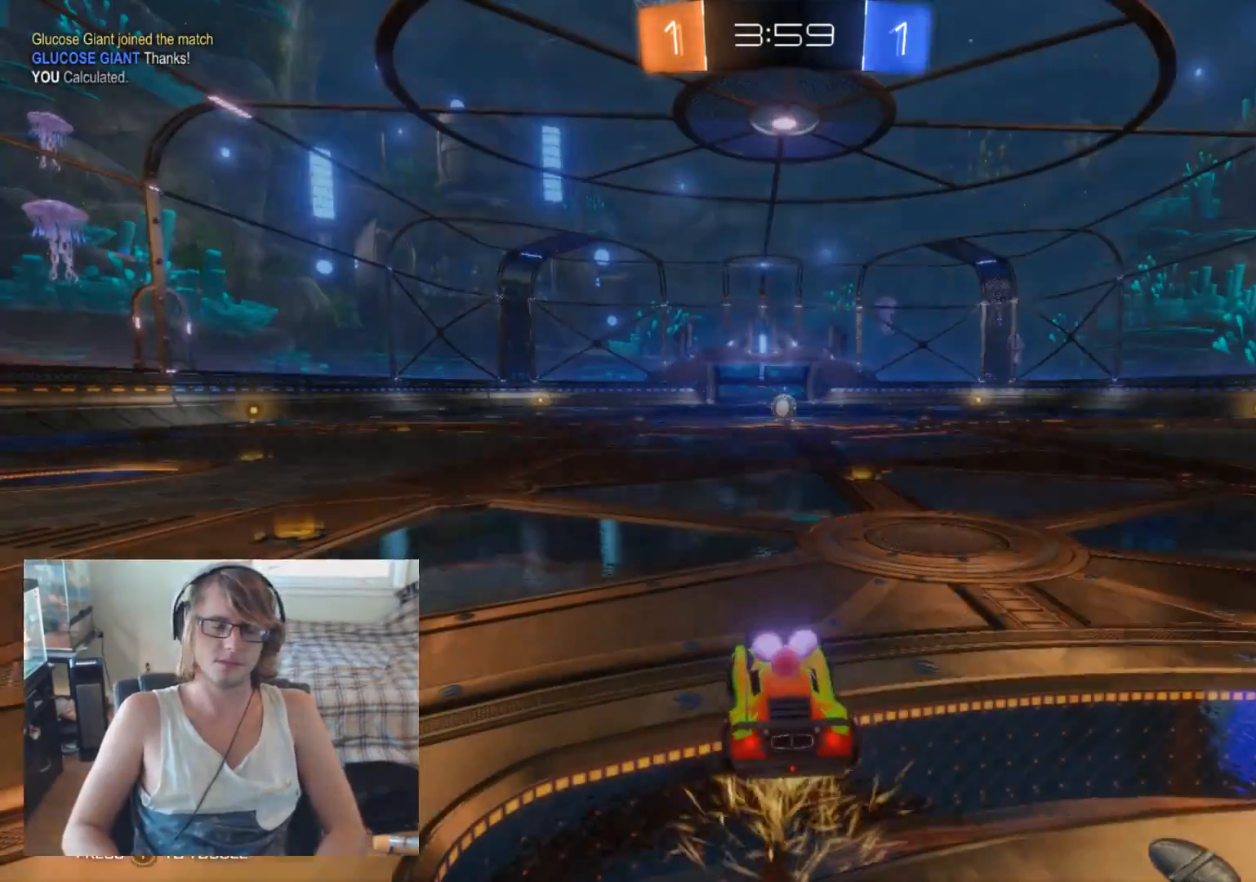
{"buttons": [], "left_stick": "center", "right_stick": "center", "events": []}
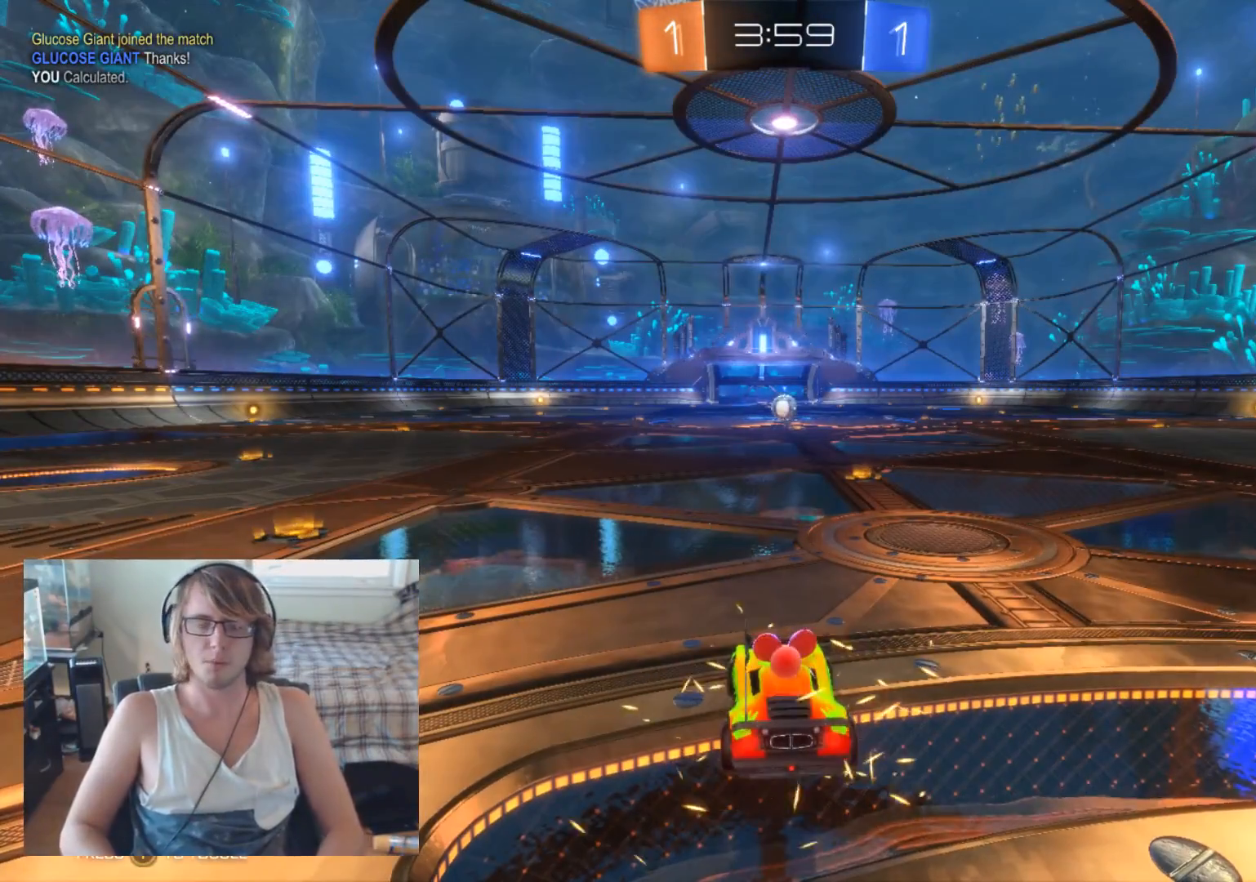
{"buttons": [], "left_stick": "center", "right_stick": "center", "events": []}
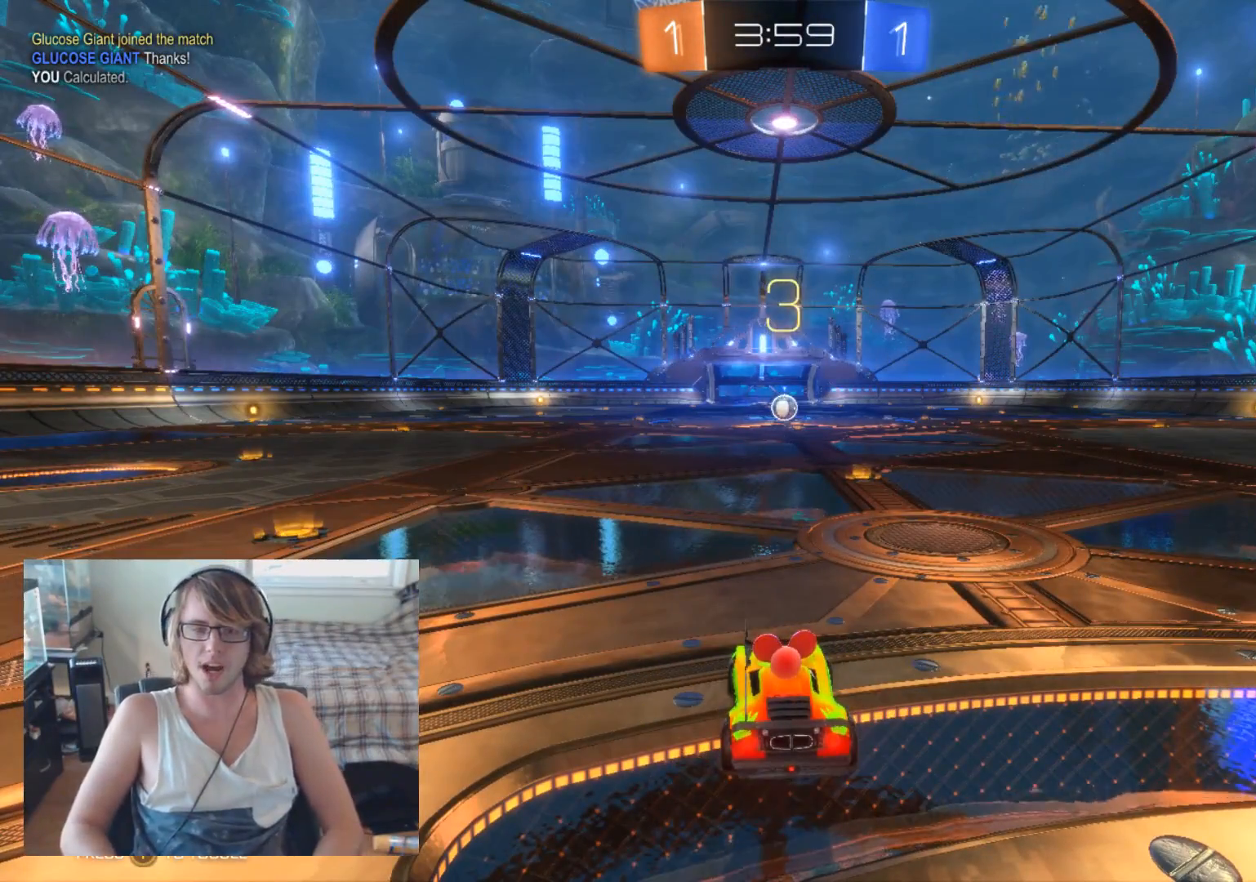
{"buttons": ["R2"], "left_stick": "center", "right_stick": "center", "events": [[67, "R2", "down"]]}